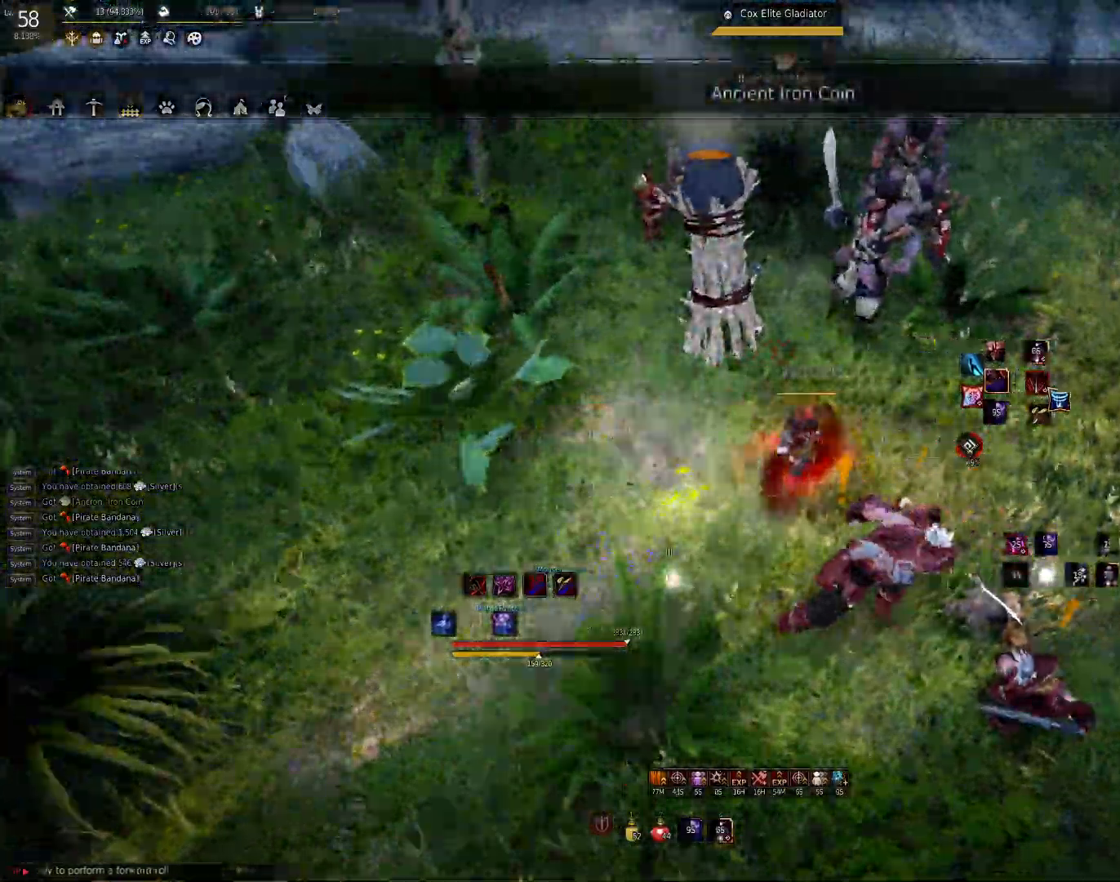
Gameplay with keyboard and mouse; each line is a JSON object with the keys and mouse buttons held at the frame after it. "events" lists presses ("down") and releases ("up") of "a", "c", "d", "e", "f", "q", "s", "shift", "space", "tab", "w", "mouse_left" and "mouse_right" between this image and that frame as [ms after this image, input, new state], when the widget could be followed in between. "mouse_left", "mouse_right" = the "left", "right" buttons of the "mouse" list. No other keys are recorded. Mouse movement is not recorded.
{"keys": ["d"], "mouse": ["left"], "events": [[33, "mouse_left", "down"], [117, "mouse_left", "up"], [167, "mouse_left", "down"], [267, "mouse_left", "up"], [350, "mouse_left", "down"], [417, "mouse_left", "up"], [483, "mouse_left", "down"]]}
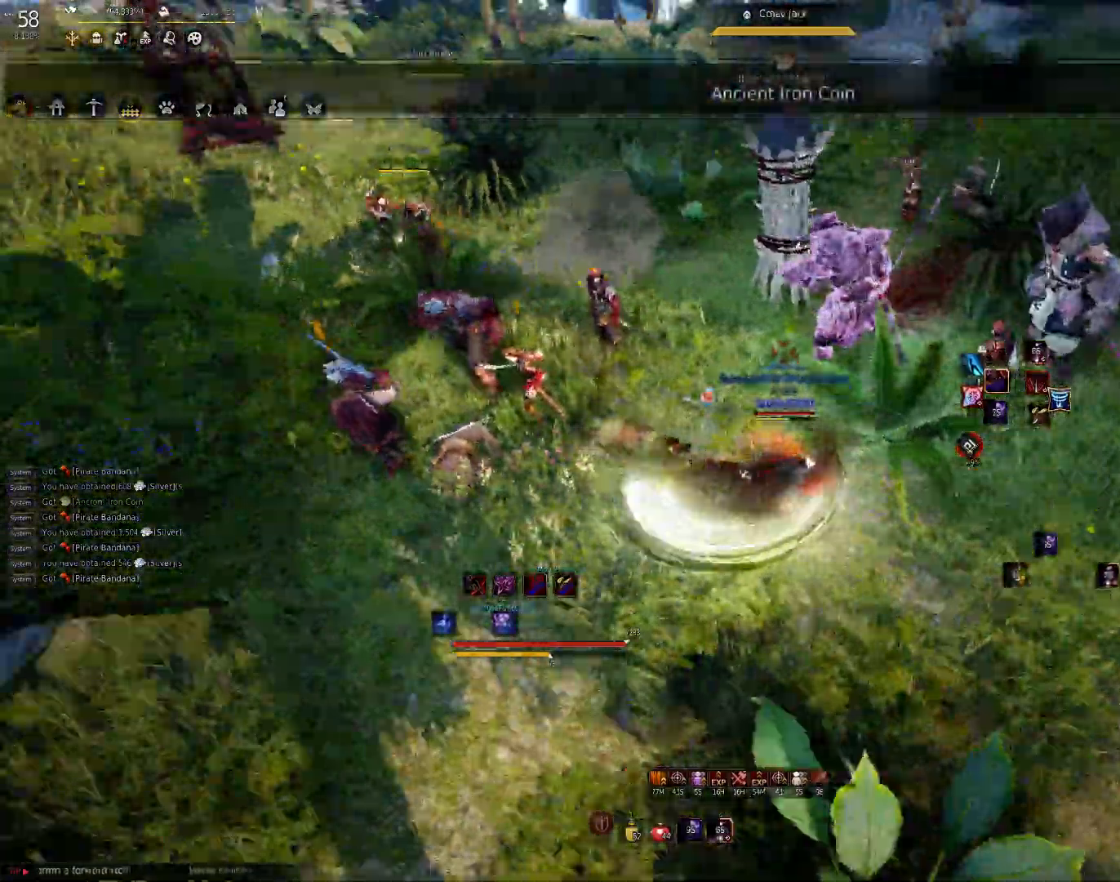
{"keys": ["a"], "mouse": [], "events": [[83, "mouse_left", "up"], [117, "mouse_left", "down"], [183, "d", "up"], [200, "mouse_left", "up"], [283, "mouse_left", "down"], [317, "mouse_left", "up"], [333, "a", "down"], [400, "mouse_left", "down"], [483, "mouse_left", "up"]]}
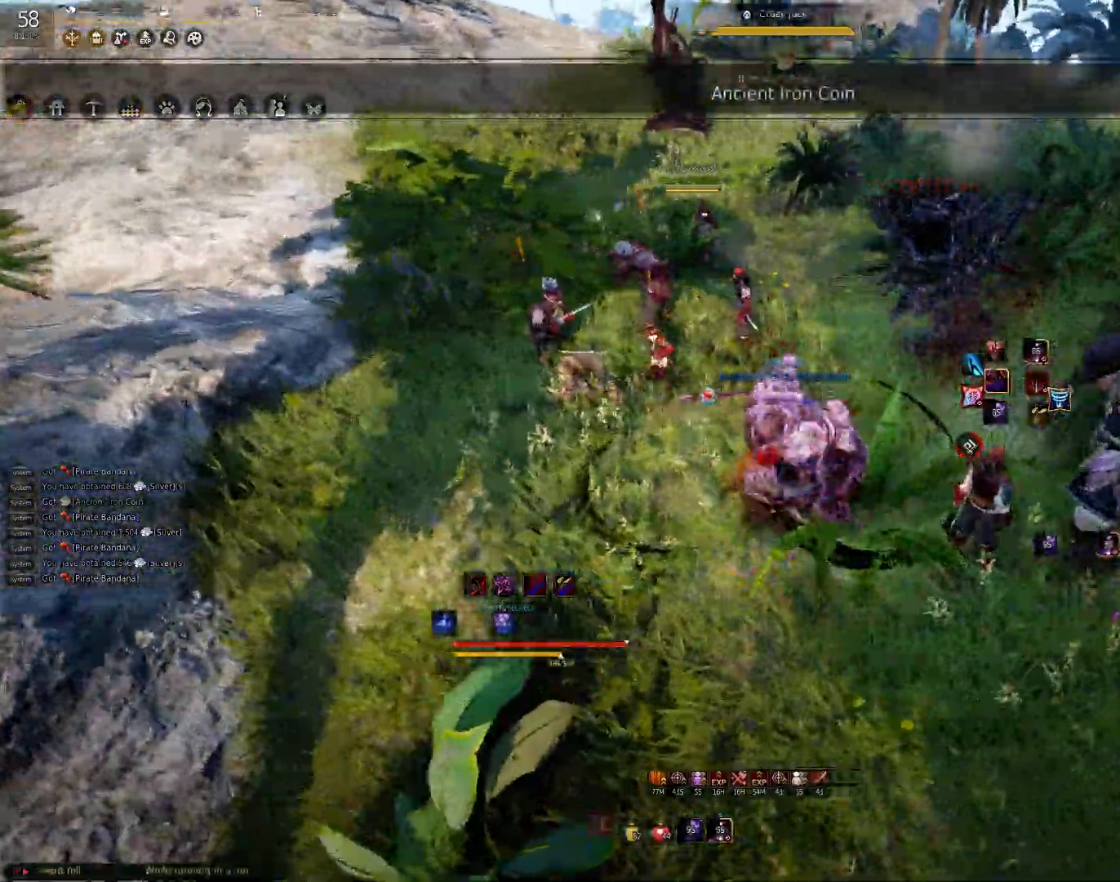
{"keys": [], "mouse": [], "events": [[50, "mouse_left", "down"], [150, "mouse_left", "up"], [217, "mouse_left", "down"], [283, "mouse_left", "up"], [350, "mouse_left", "down"], [433, "mouse_left", "up"], [483, "a", "up"]]}
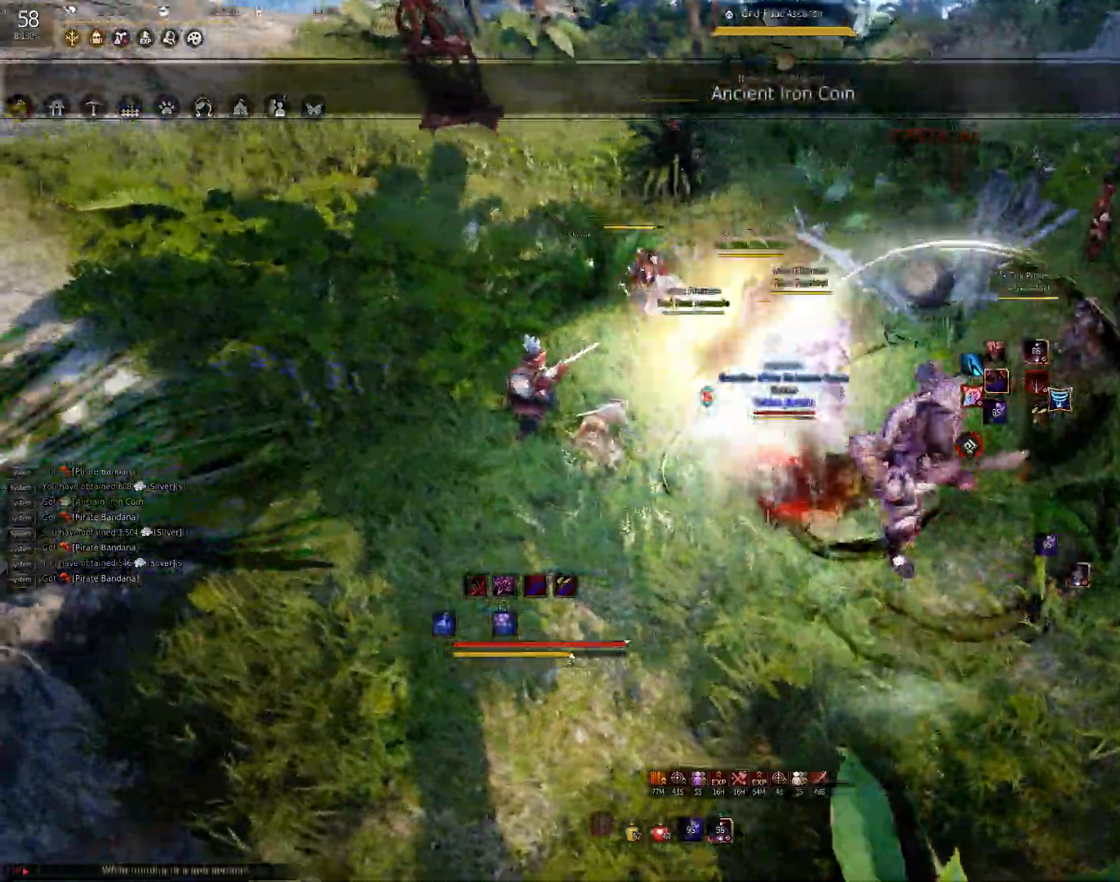
{"keys": ["shift"], "mouse": [], "events": [[17, "shift", "down"], [117, "e", "down"], [183, "e", "up"], [283, "e", "down"], [333, "e", "up"], [433, "e", "down"], [500, "e", "up"]]}
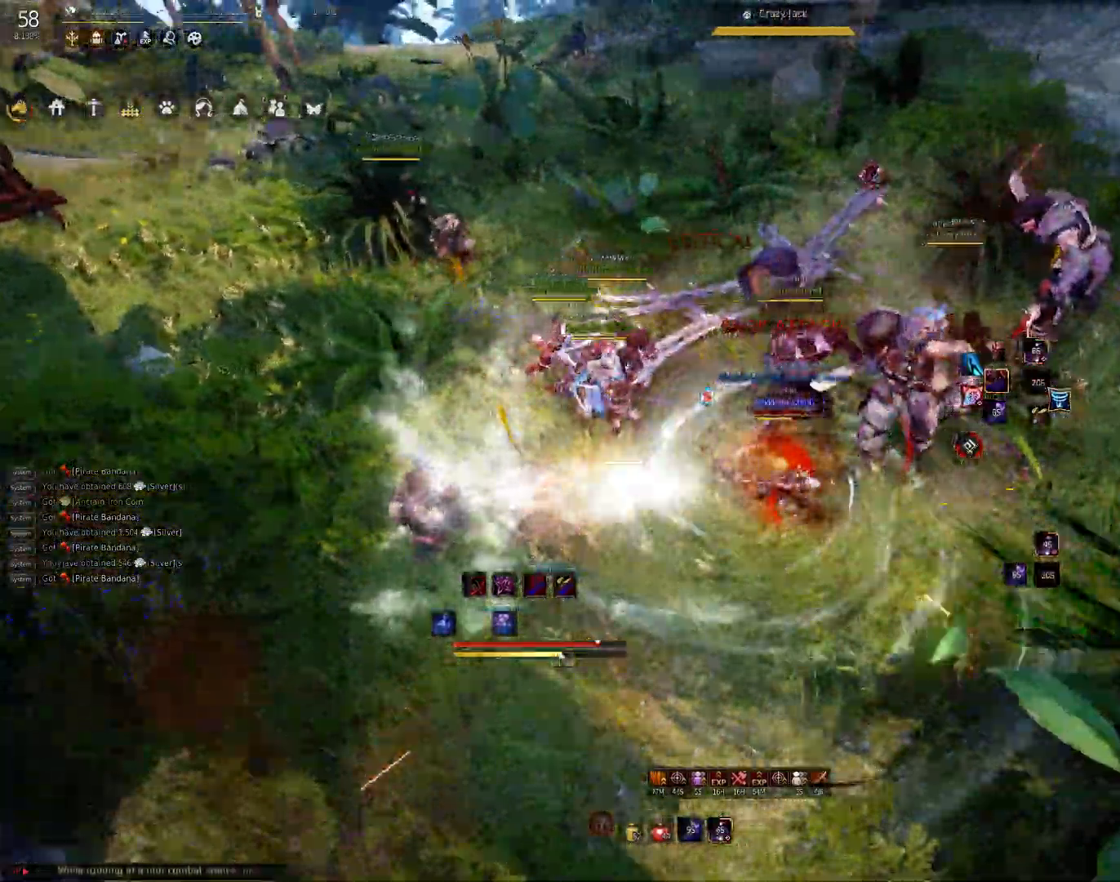
{"keys": [], "mouse": [], "events": [[50, "shift", "up"]]}
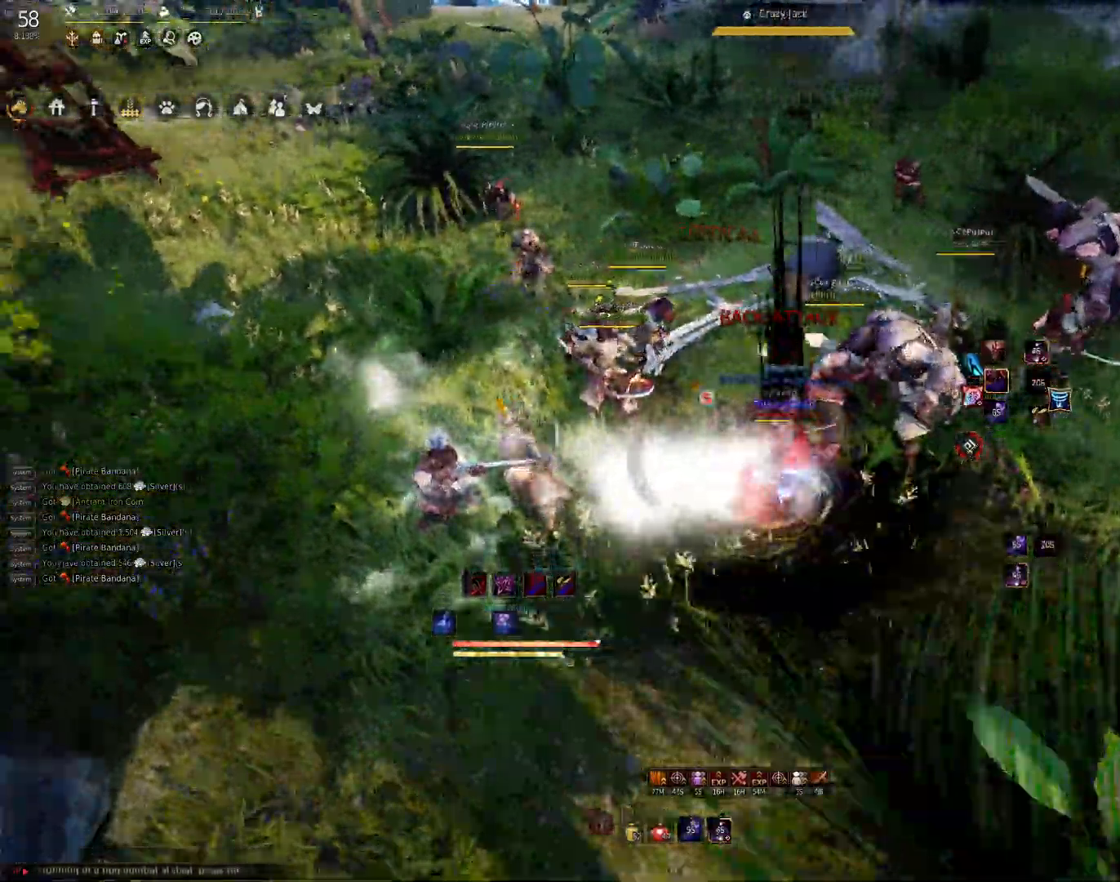
{"keys": ["q"], "mouse": [], "events": [[200, "q", "down"], [250, "q", "up"], [350, "q", "down"], [400, "q", "up"], [467, "q", "down"]]}
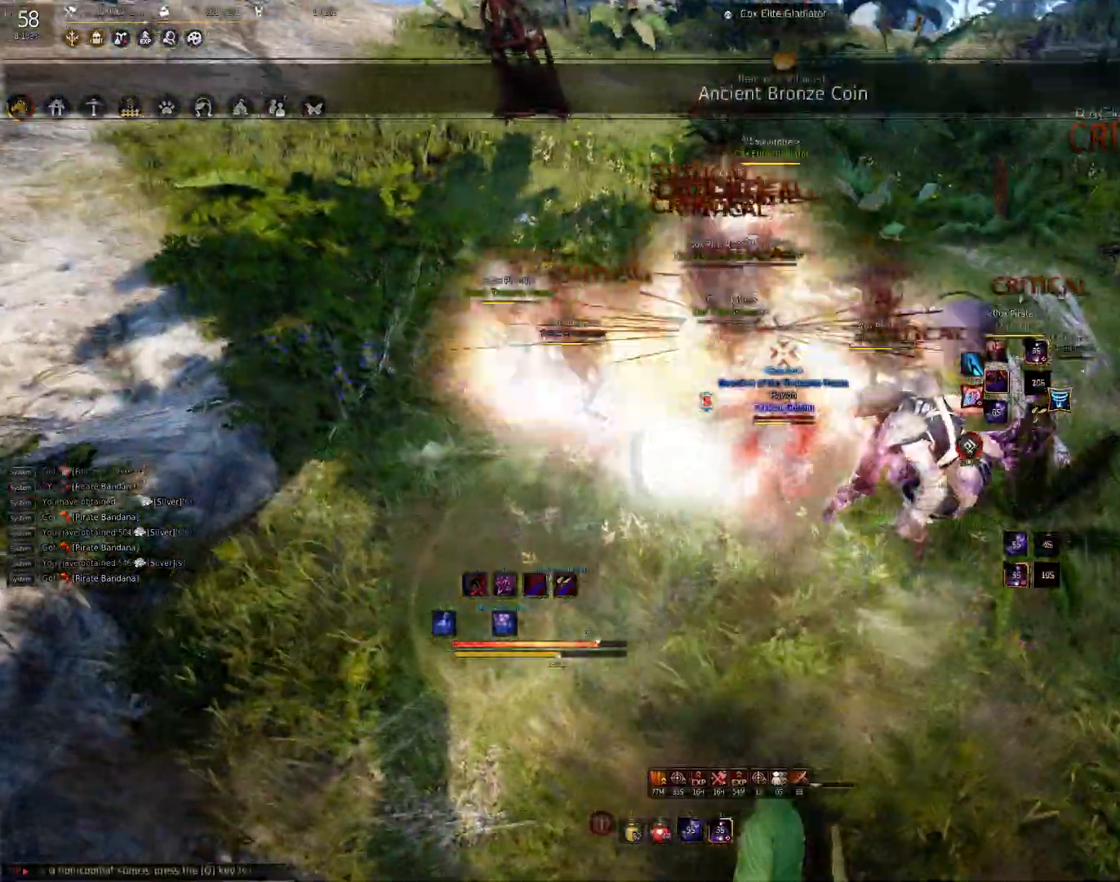
{"keys": [], "mouse": [], "events": [[33, "q", "up"], [183, "a", "down"], [183, "shift", "down"], [350, "a", "up"], [350, "shift", "up"]]}
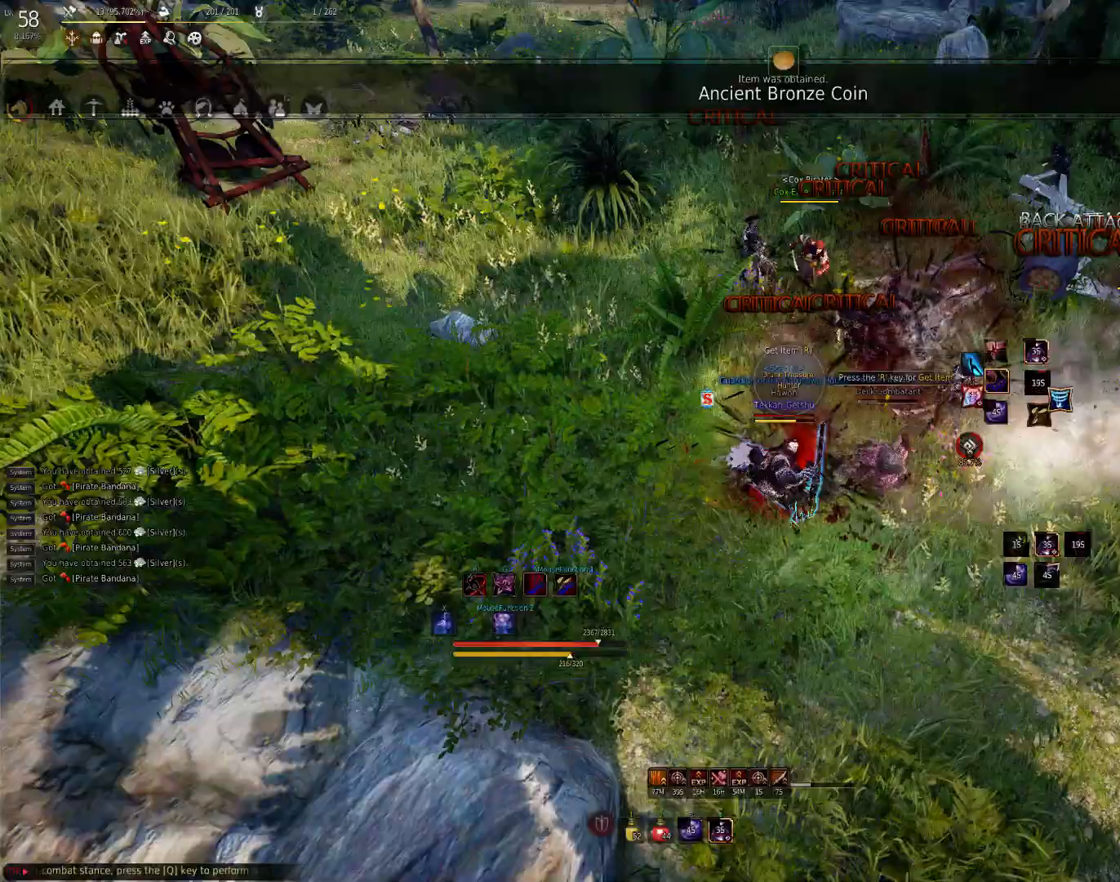
{"keys": ["e", "s"], "mouse": [], "events": [[50, "mouse_right", "down"], [200, "mouse_right", "up"], [200, "s", "down"], [233, "e", "down"]]}
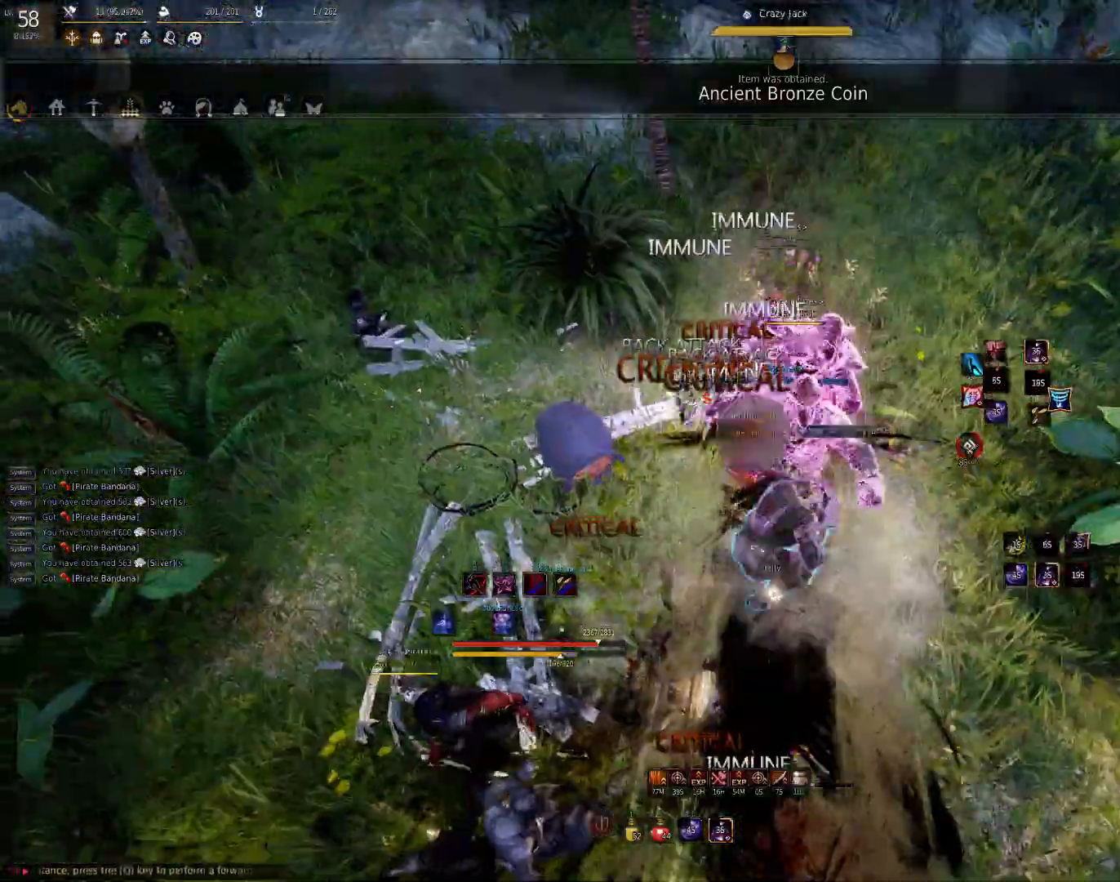
{"keys": [], "mouse": [], "events": [[33, "s", "up"], [50, "e", "up"], [167, "w", "down"], [200, "c", "down"], [433, "c", "up"], [483, "w", "up"]]}
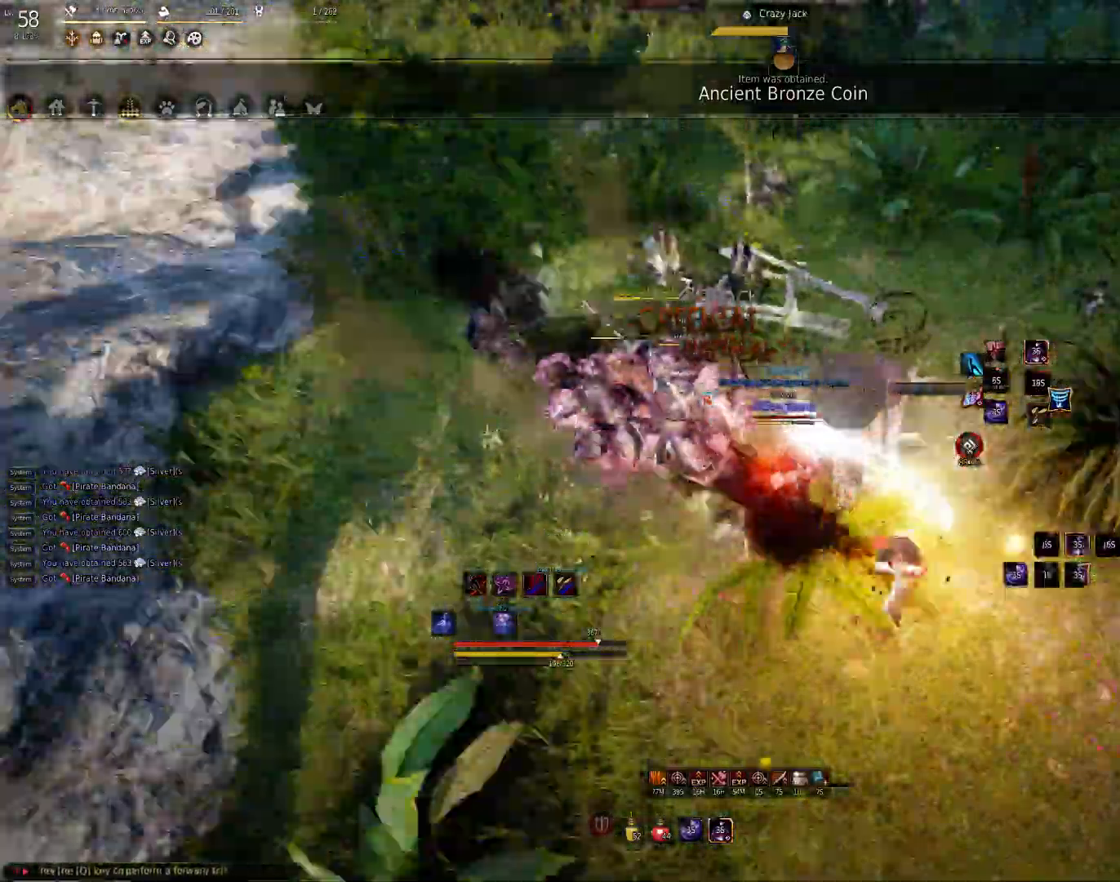
{"keys": ["shift"], "mouse": [], "events": [[33, "shift", "down"], [283, "mouse_left", "down"], [500, "mouse_left", "up"]]}
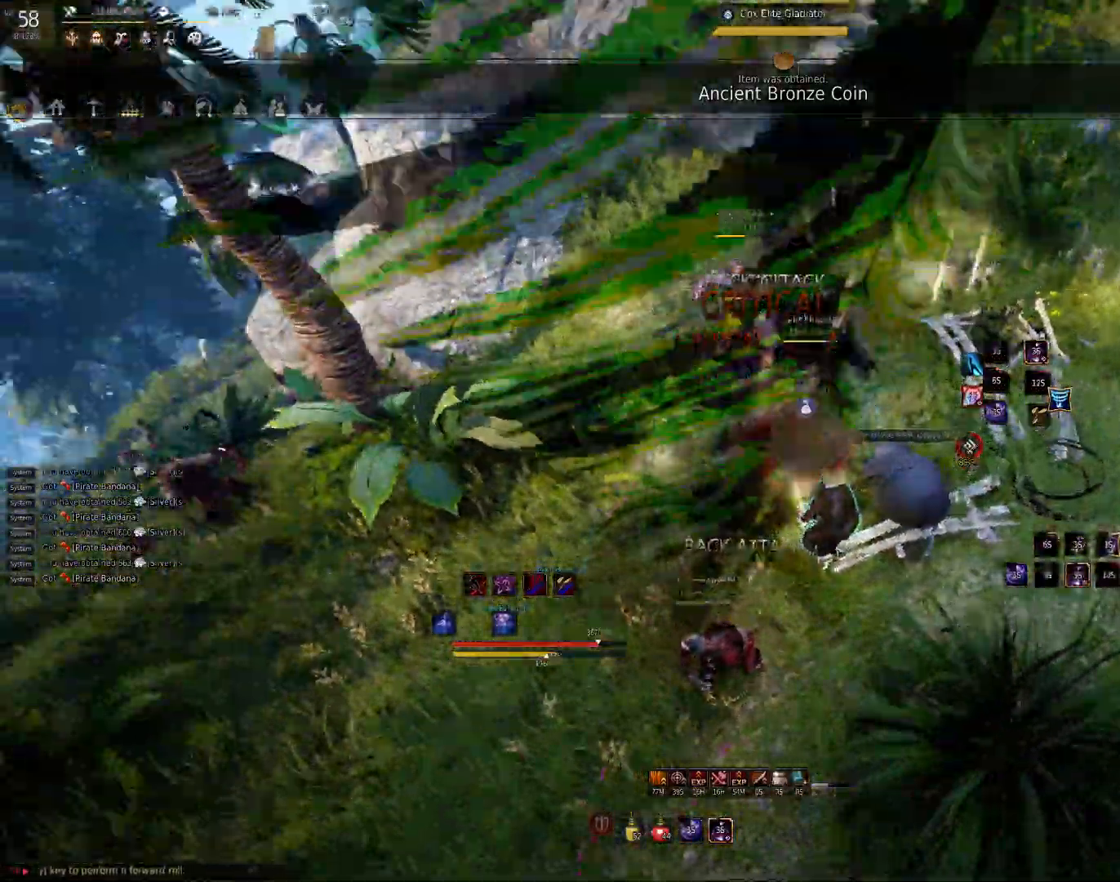
{"keys": ["f", "s"], "mouse": [], "events": [[67, "shift", "up"], [350, "f", "down"], [417, "s", "down"]]}
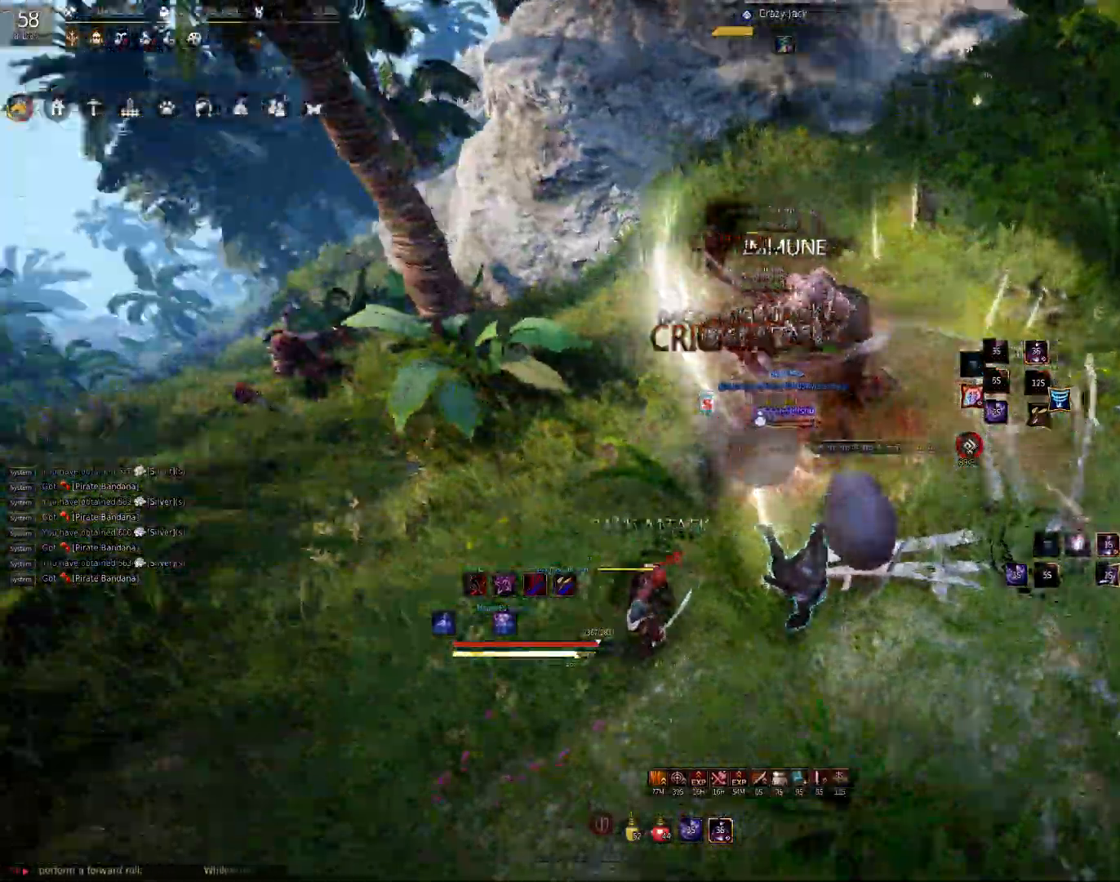
{"keys": [], "mouse": [], "events": [[67, "f", "up"], [233, "s", "up"]]}
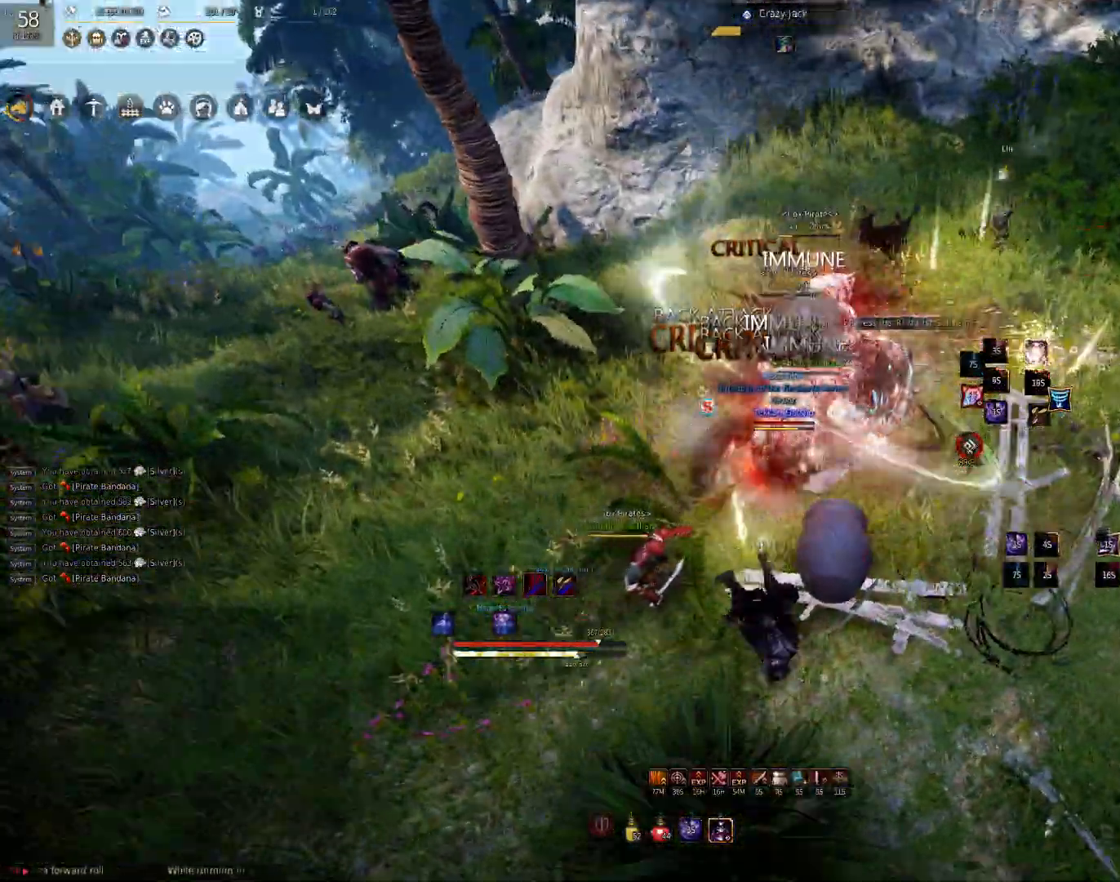
{"keys": [], "mouse": [], "events": []}
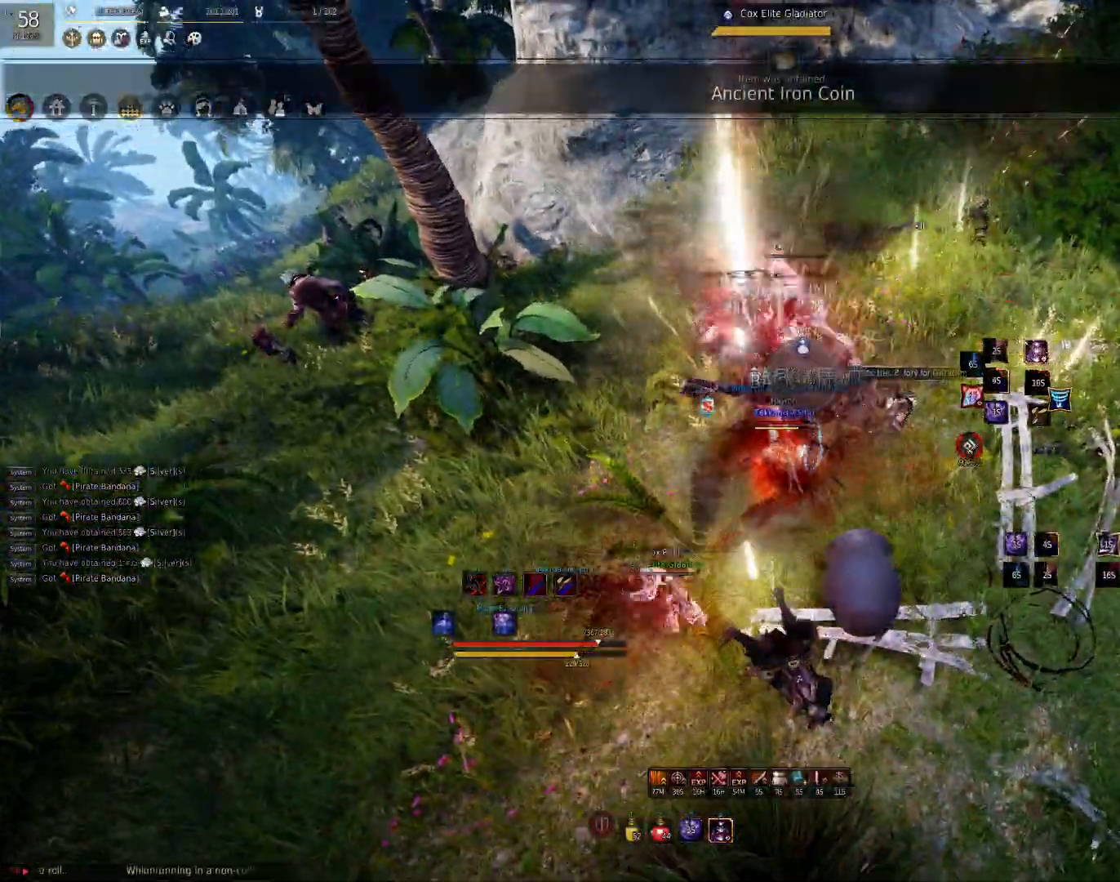
{"keys": ["shift"], "mouse": [], "events": [[317, "shift", "down"], [350, "d", "down"], [433, "d", "up"]]}
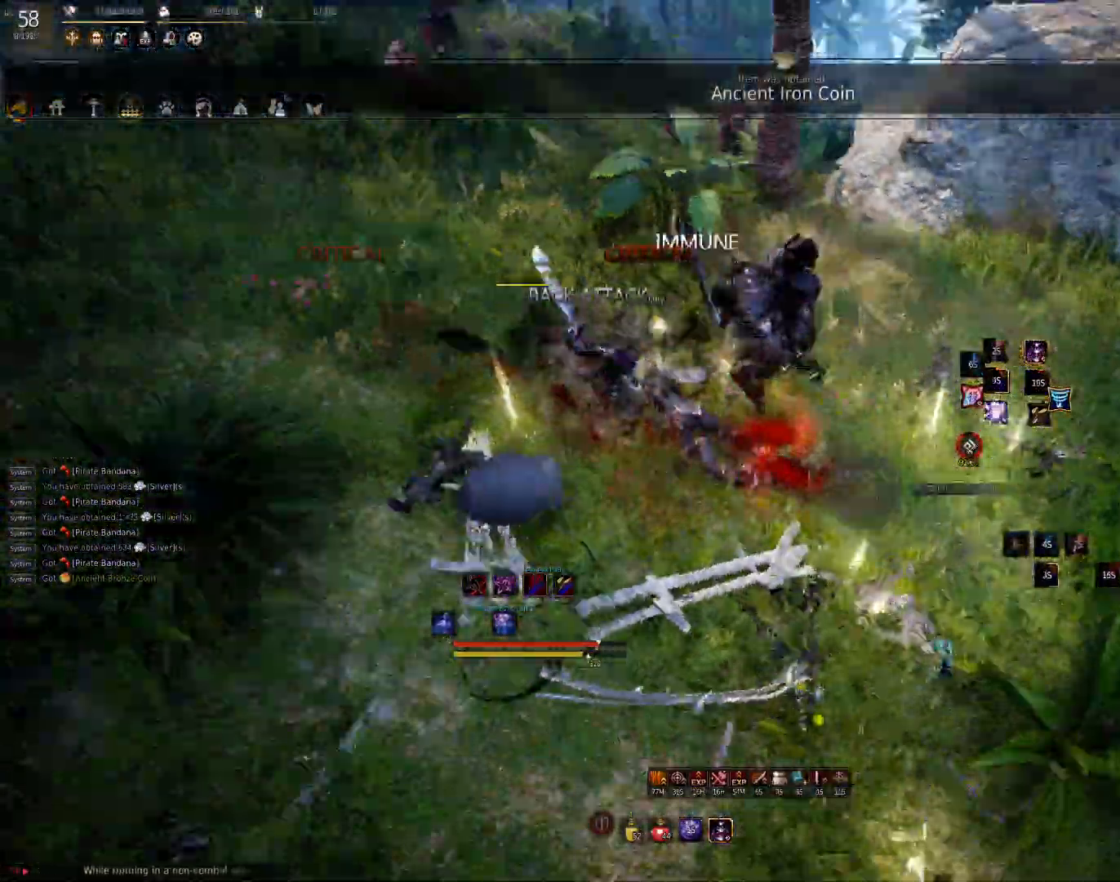
{"keys": ["space"], "mouse": [], "events": [[50, "mouse_left", "down"], [150, "mouse_left", "up"], [183, "mouse_left", "down"], [267, "mouse_left", "up"], [283, "shift", "up"], [350, "space", "down"]]}
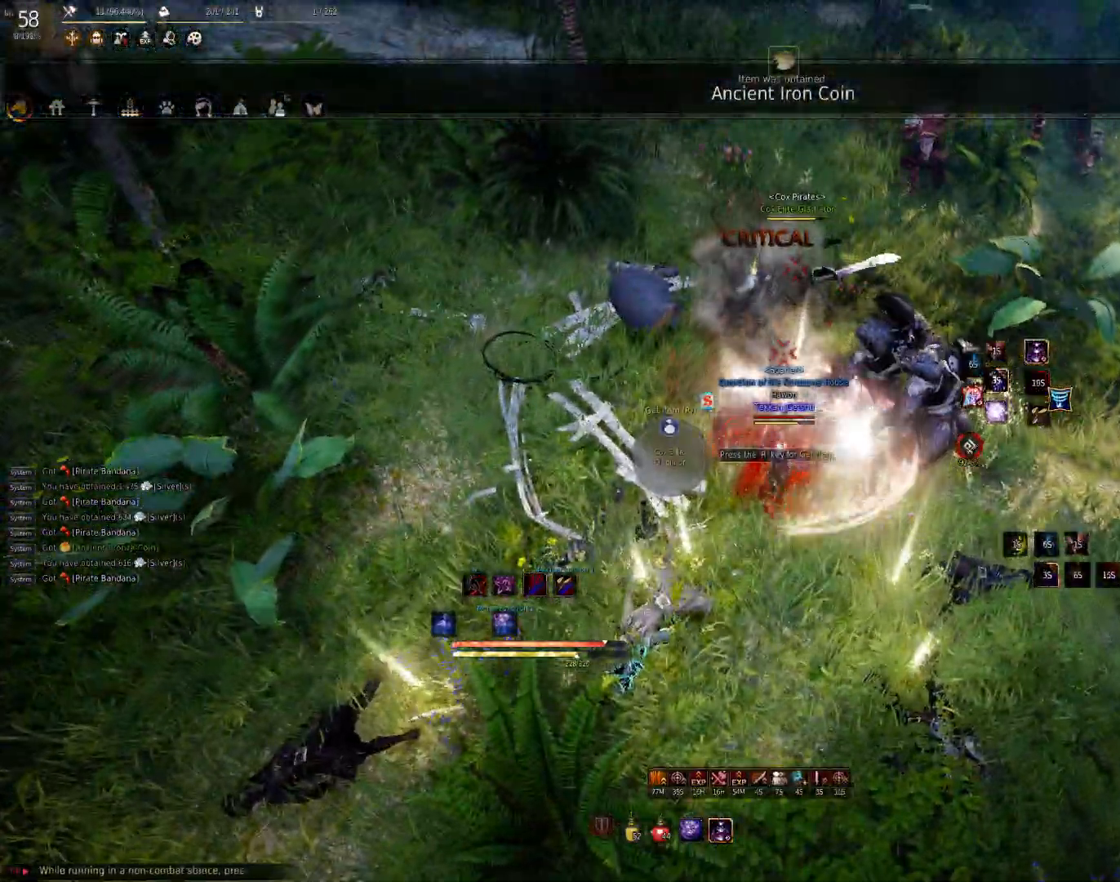
{"keys": ["space"], "mouse": [], "events": []}
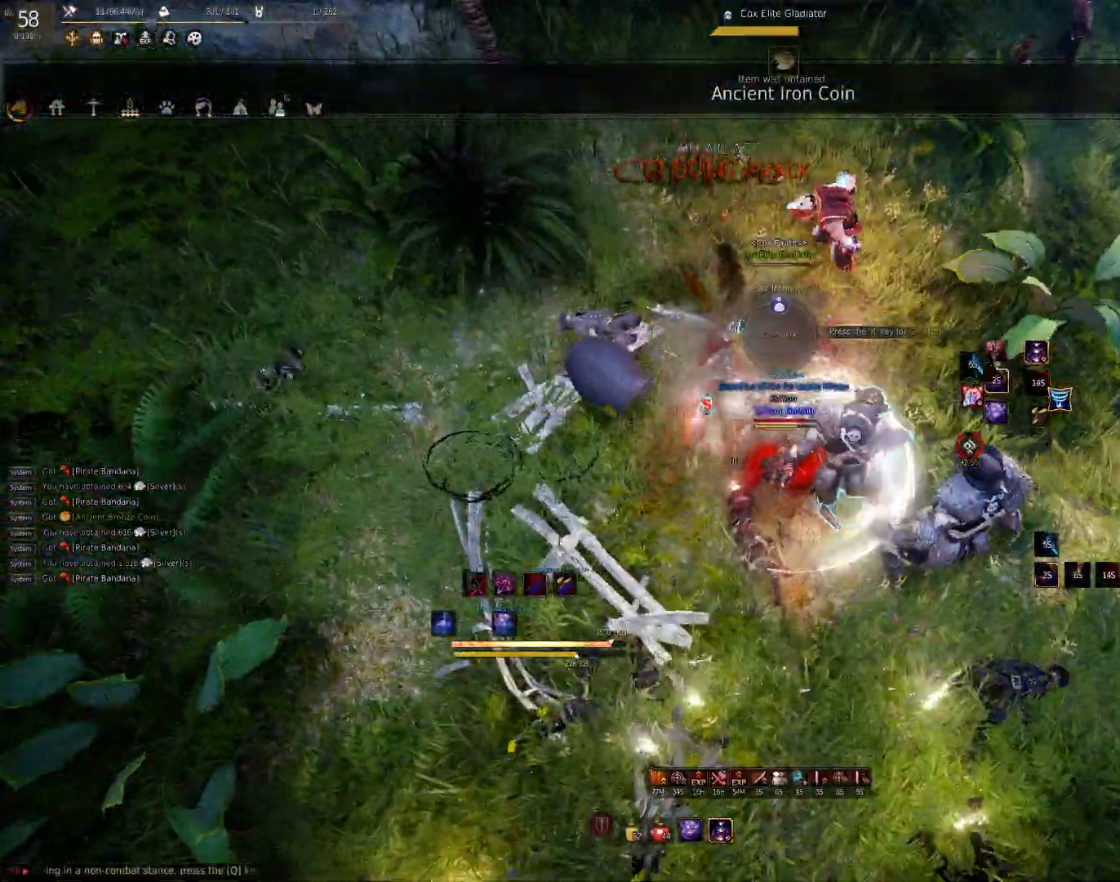
{"keys": [], "mouse": ["left"], "events": [[267, "mouse_left", "down"], [333, "space", "up"]]}
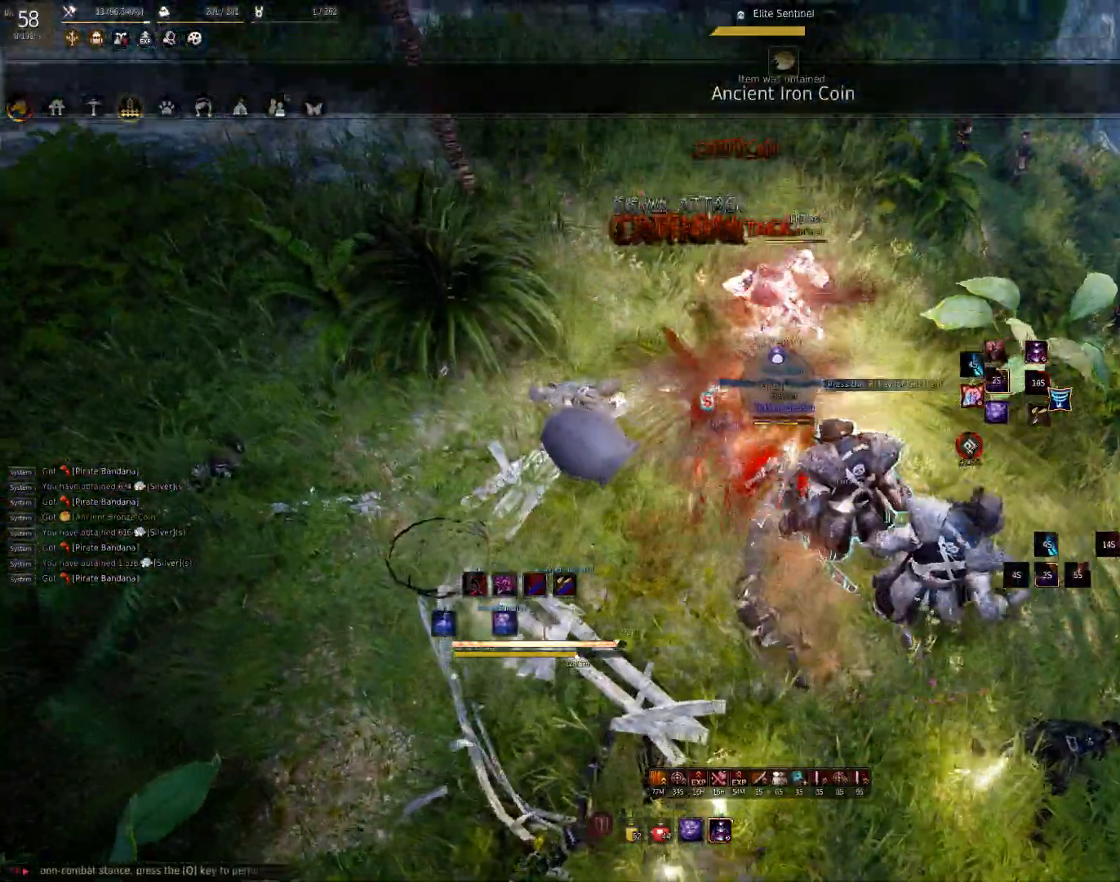
{"keys": [], "mouse": ["left"], "events": []}
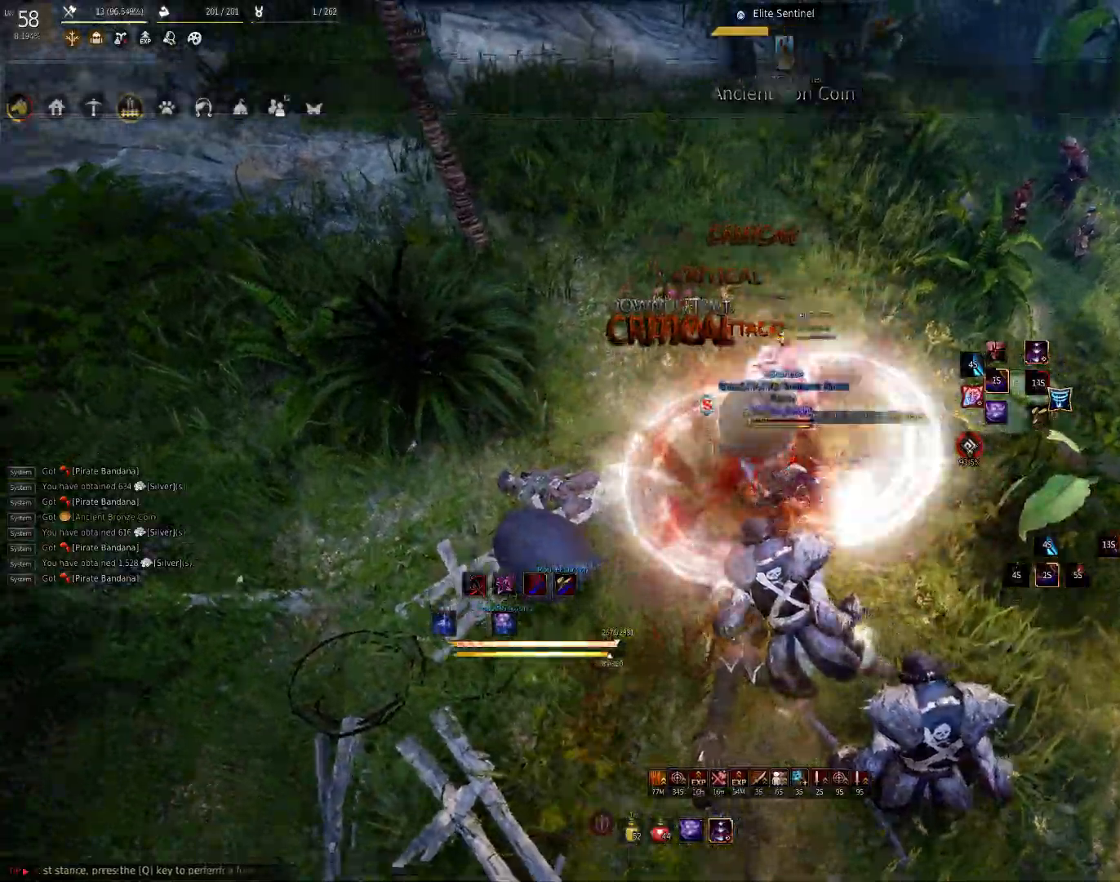
{"keys": [], "mouse": ["right"], "events": [[150, "mouse_left", "up"], [150, "mouse_right", "down"]]}
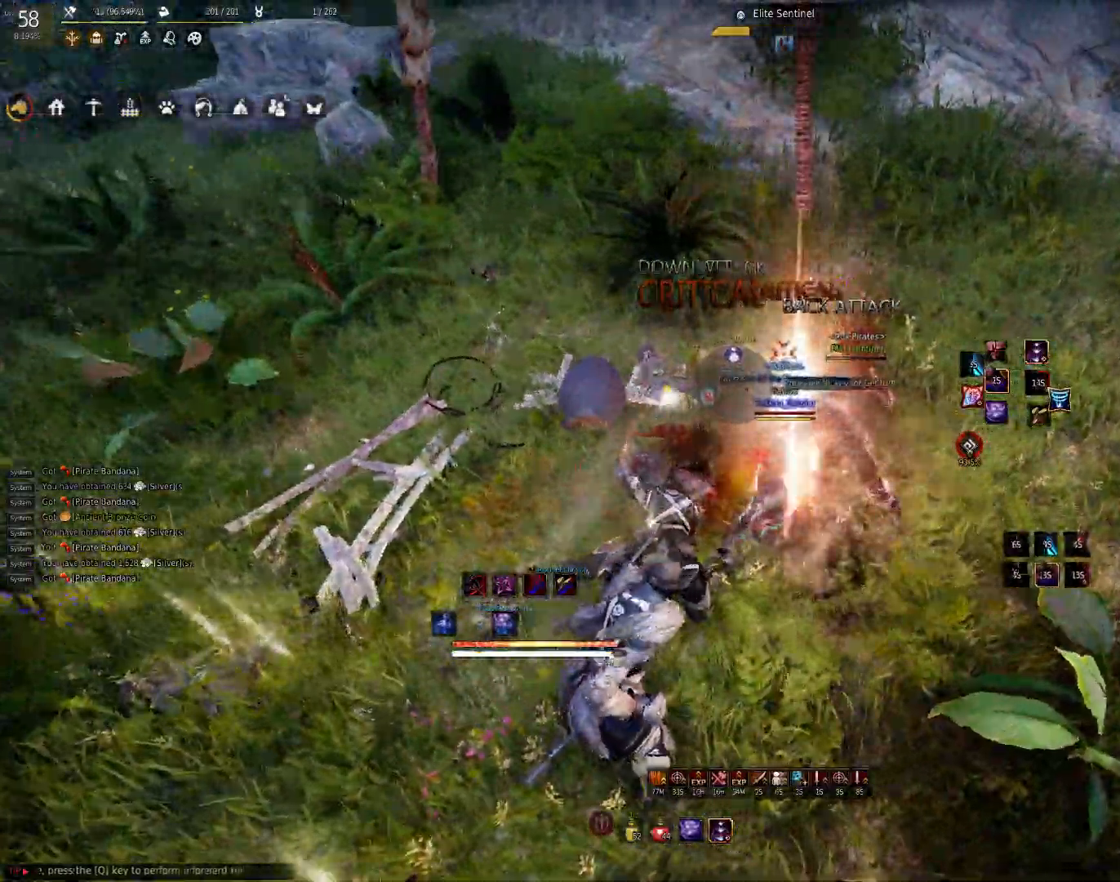
{"keys": [], "mouse": ["right"], "events": []}
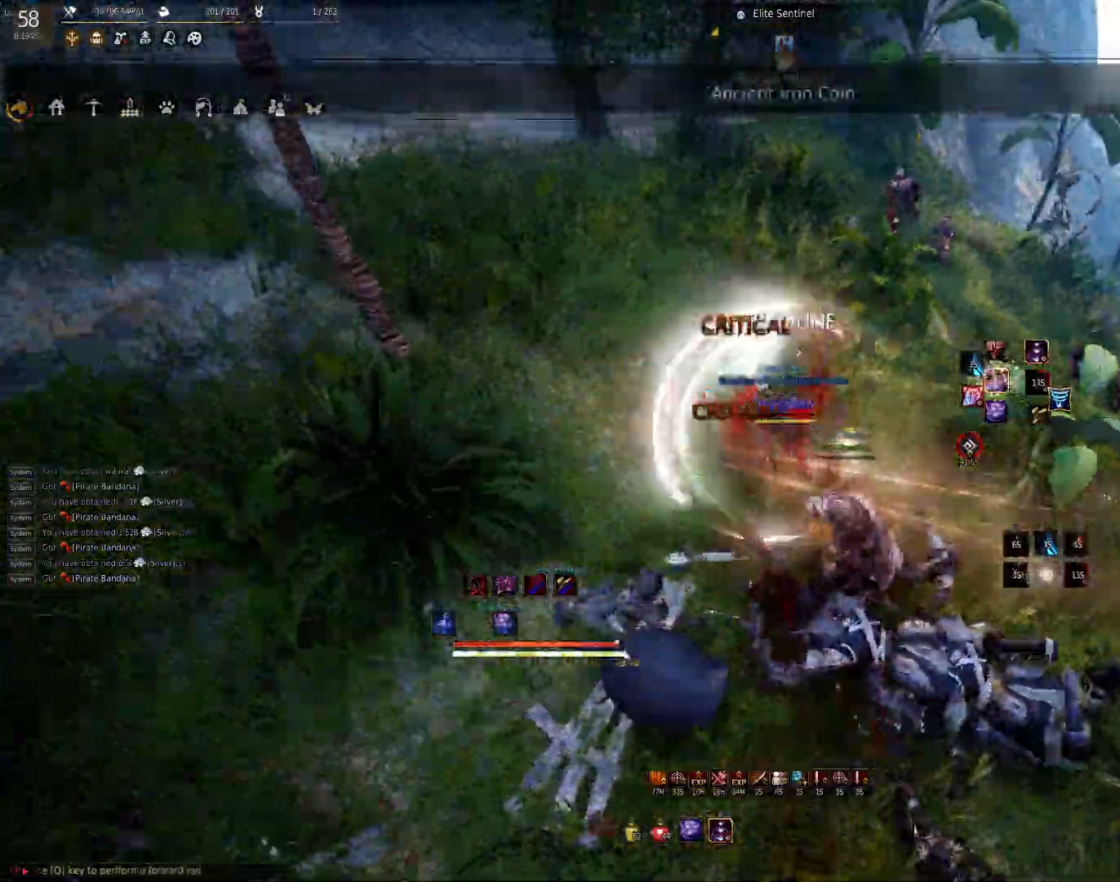
{"keys": ["w"], "mouse": [], "events": [[83, "mouse_right", "up"], [183, "w", "down"]]}
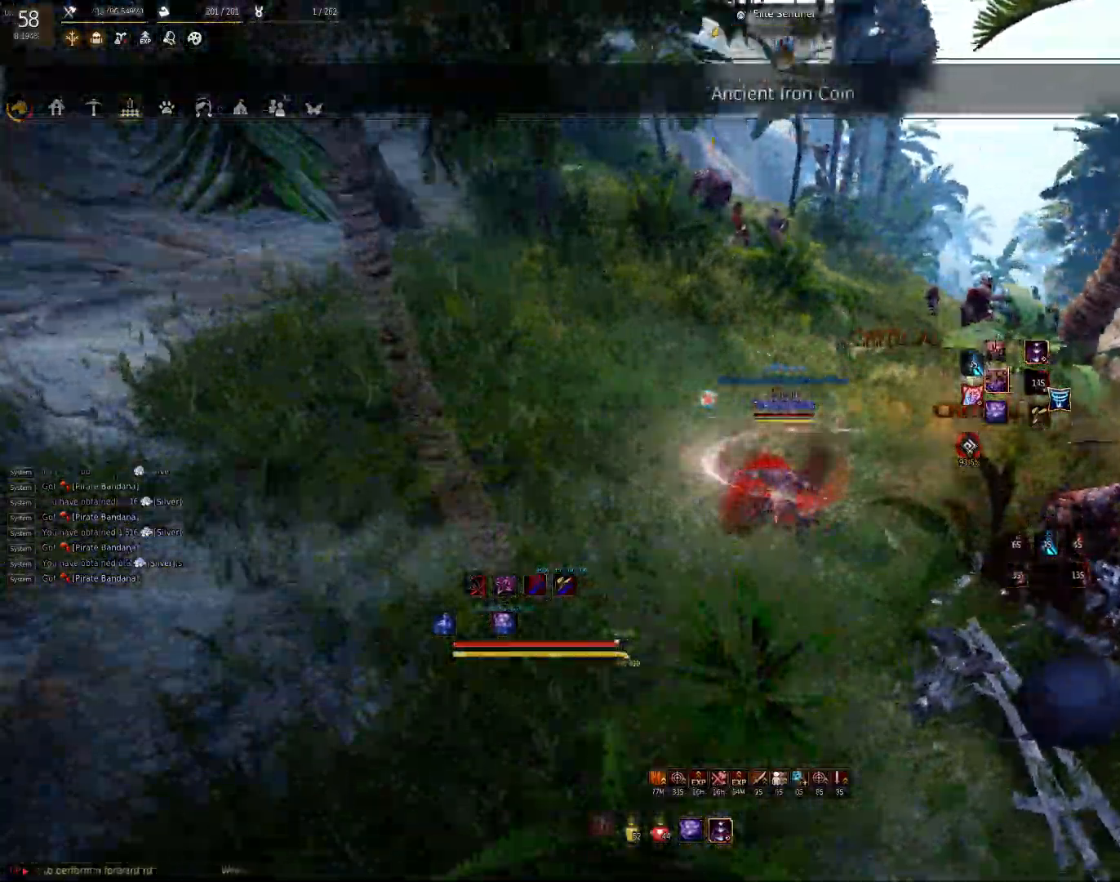
{"keys": ["c", "w"], "mouse": [], "events": [[33, "c", "down"], [150, "c", "up"], [267, "c", "down"], [350, "c", "up"], [450, "c", "down"]]}
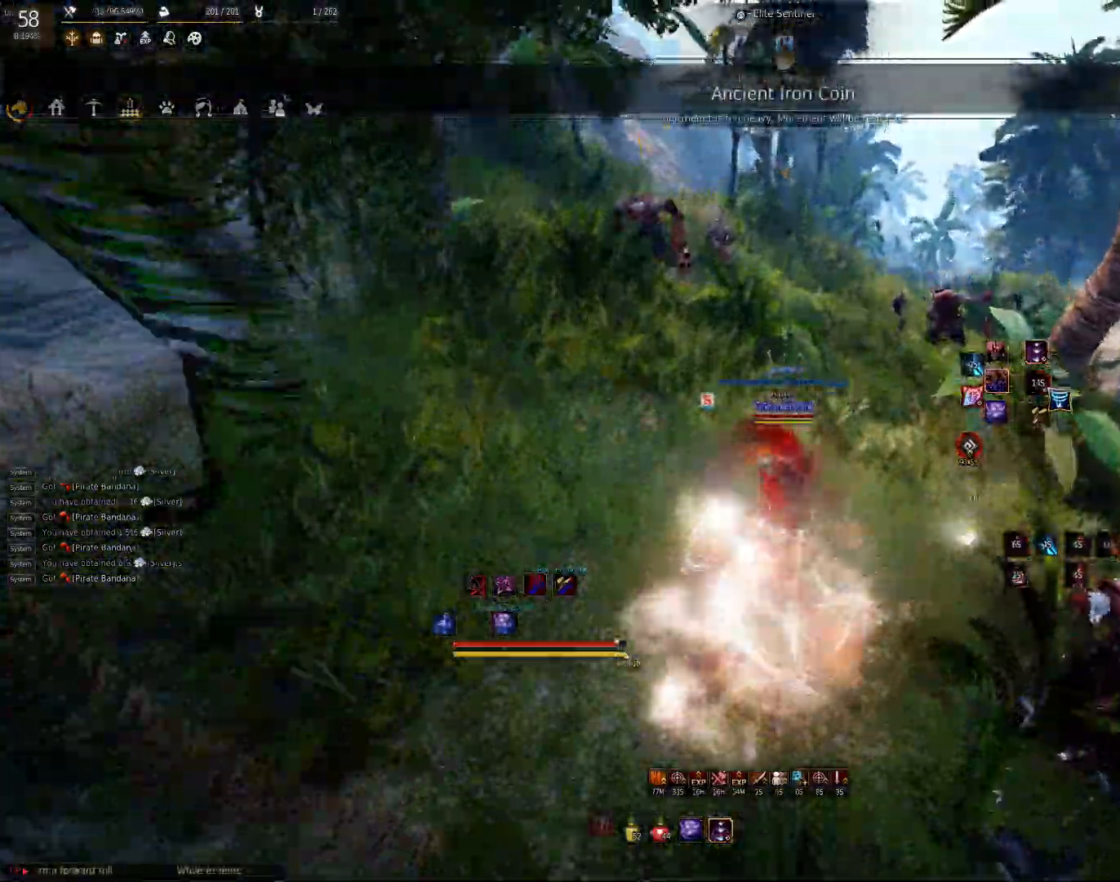
{"keys": ["w"], "mouse": [], "events": [[17, "c", "up"], [200, "mouse_right", "down"], [300, "mouse_right", "up"], [367, "mouse_right", "down"], [433, "mouse_right", "up"]]}
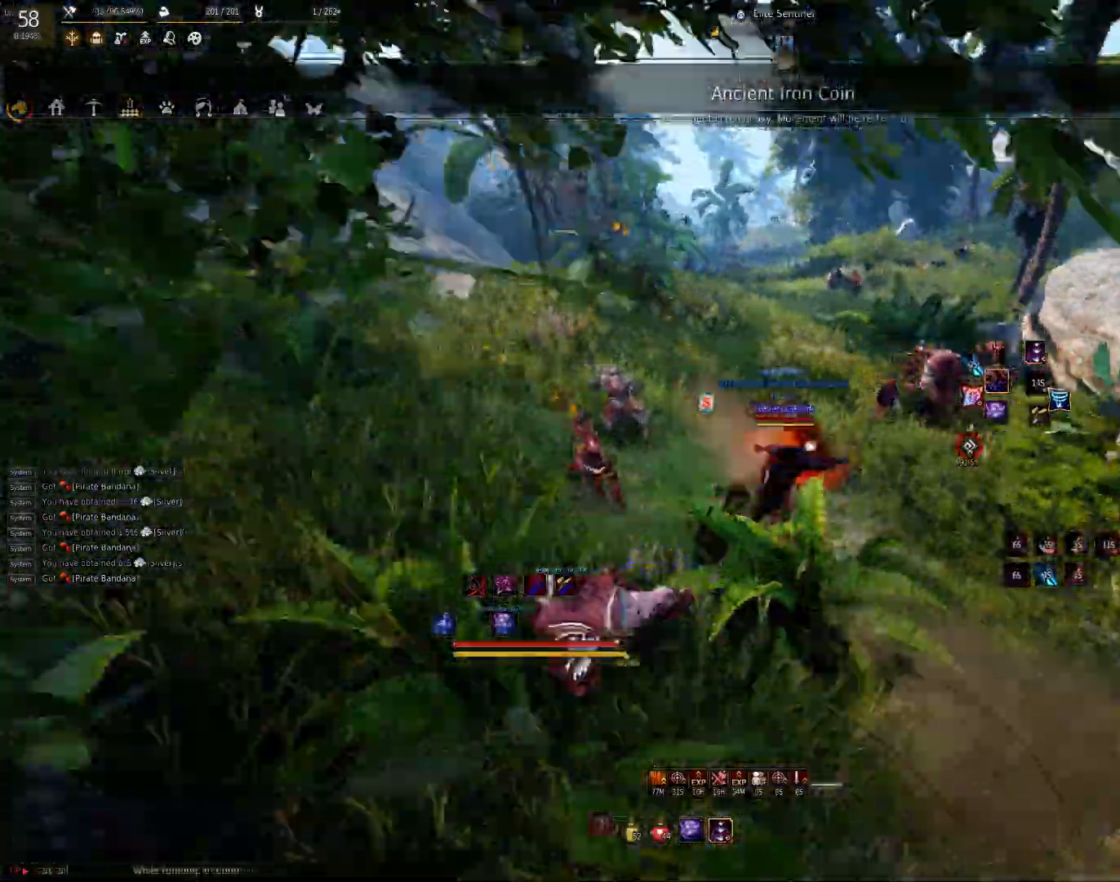
{"keys": ["shift", "w"], "mouse": ["left"], "events": [[150, "f", "down"], [233, "f", "up"], [283, "f", "down"], [367, "f", "up"], [433, "mouse_left", "down"], [433, "shift", "down"]]}
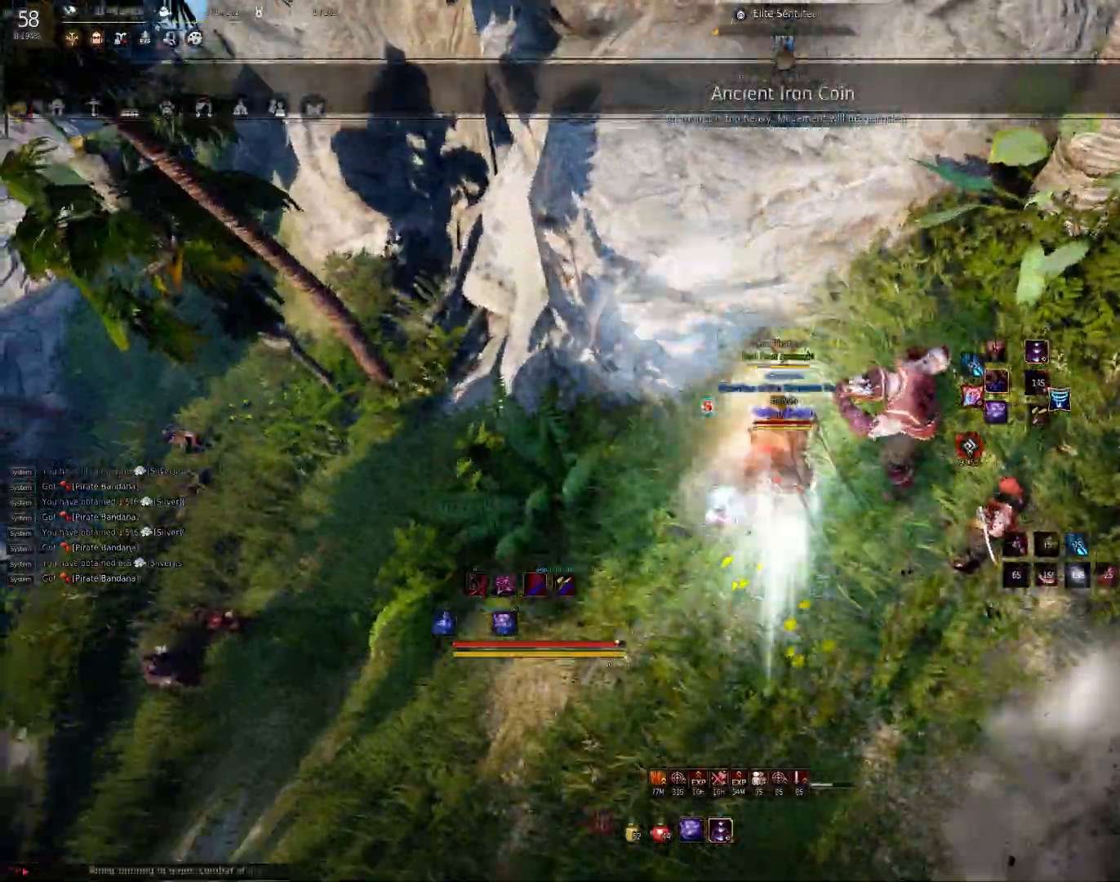
{"keys": ["c"], "mouse": [], "events": [[250, "mouse_left", "up"], [267, "w", "up"], [283, "shift", "up"], [317, "c", "down"]]}
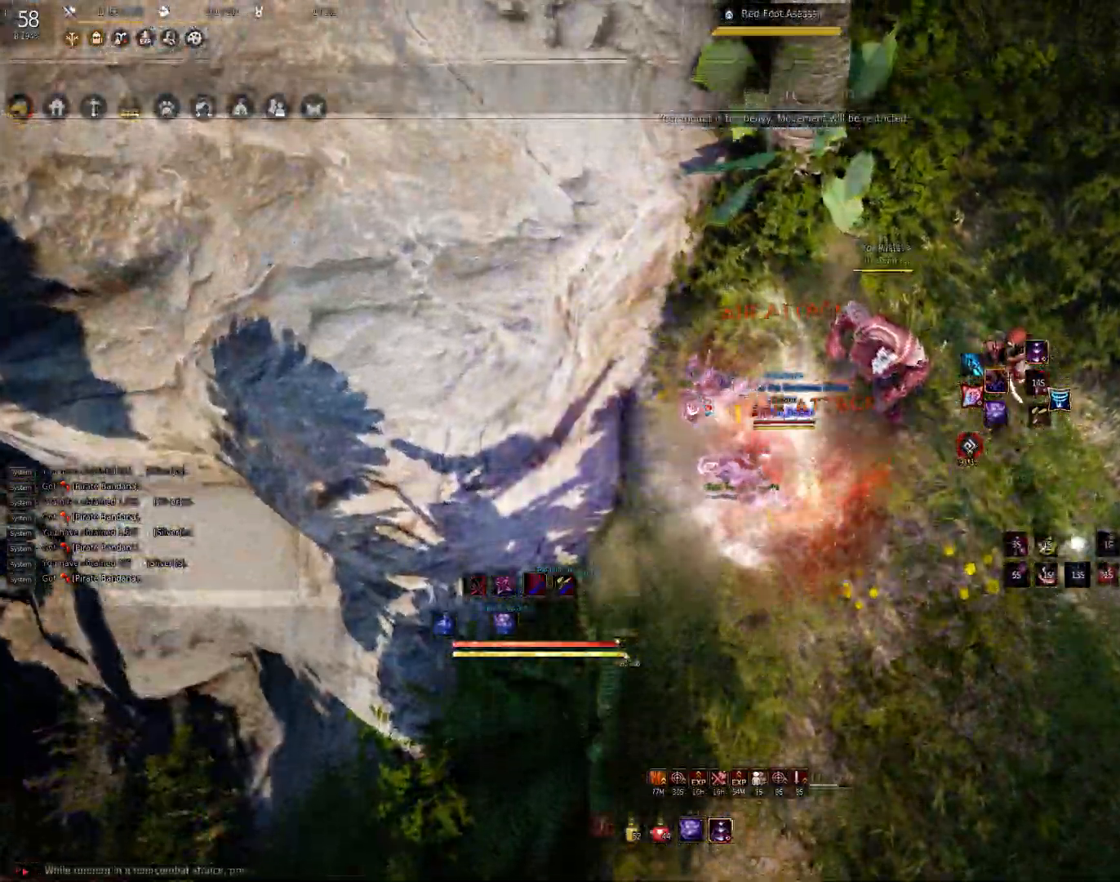
{"keys": ["shift"], "mouse": [], "events": [[117, "c", "up"], [300, "shift", "down"]]}
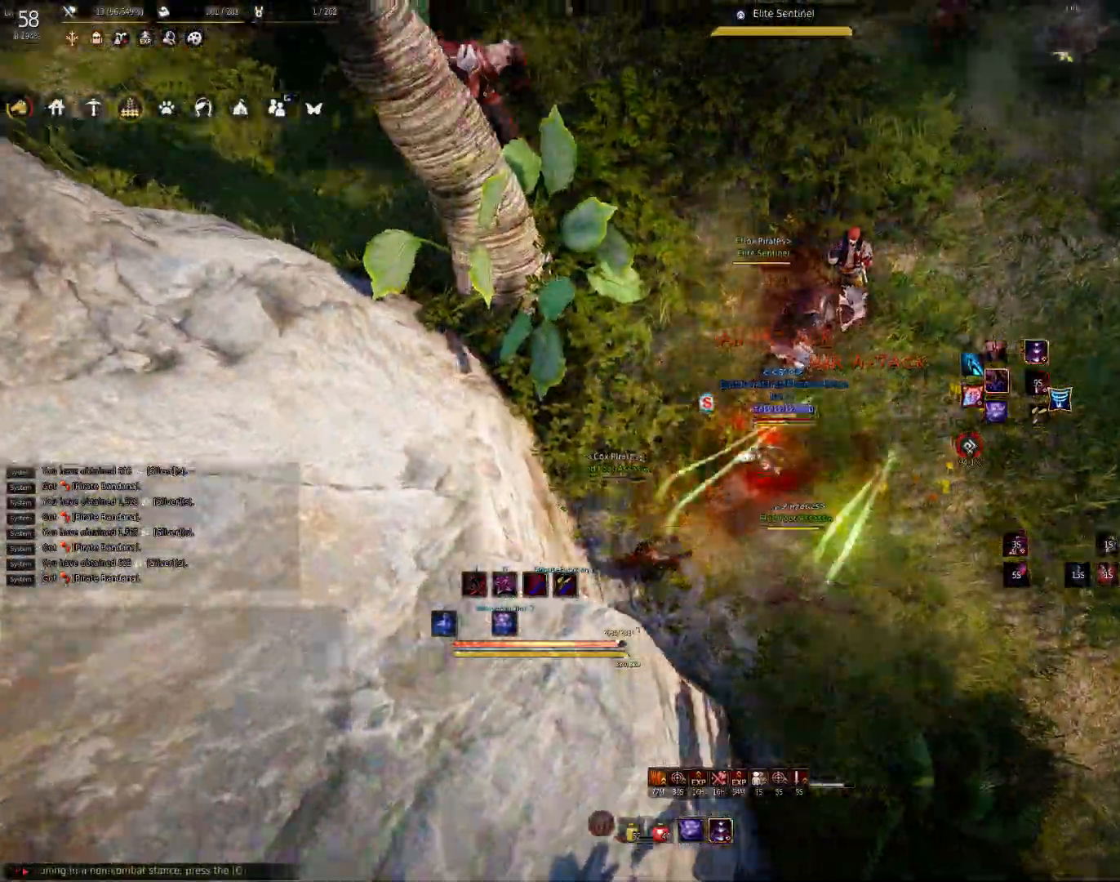
{"keys": ["shift"], "mouse": [], "events": [[67, "mouse_left", "down"], [183, "mouse_left", "up"]]}
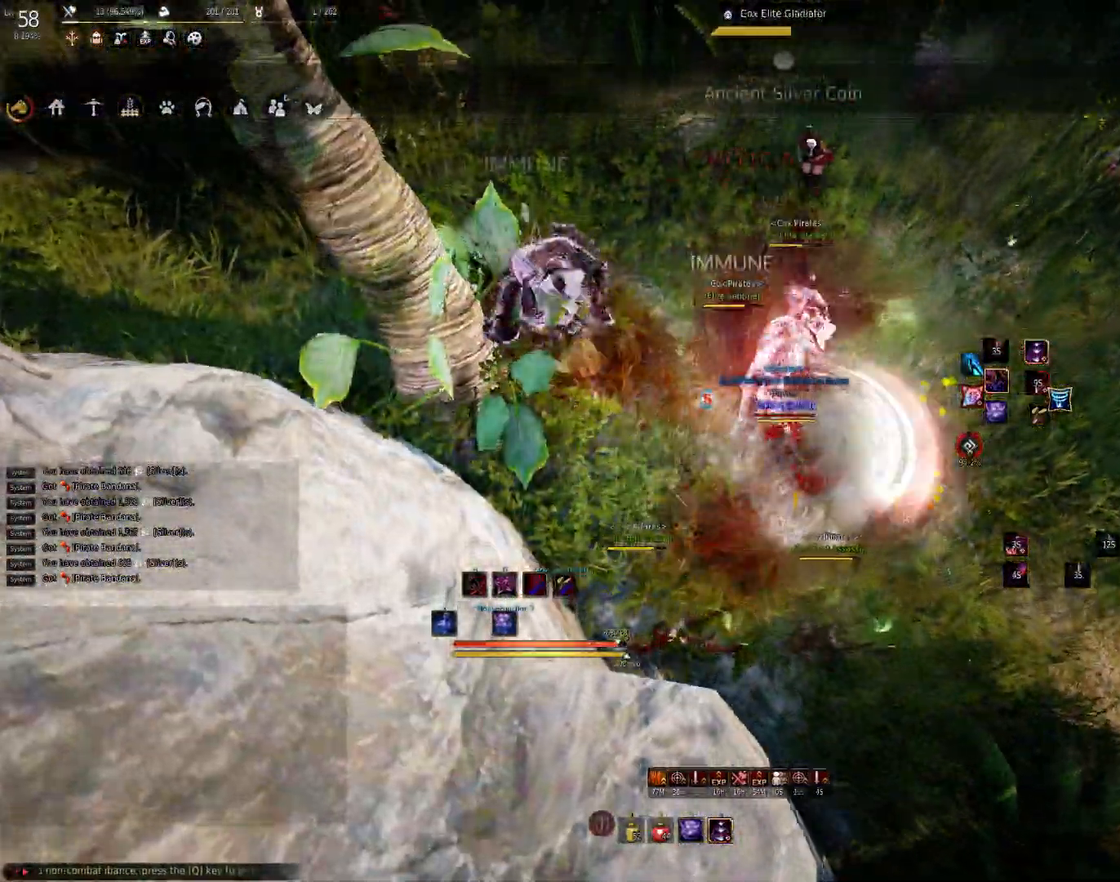
{"keys": ["shift"], "mouse": [], "events": [[200, "f", "down"], [300, "f", "up"], [400, "f", "down"], [483, "f", "up"]]}
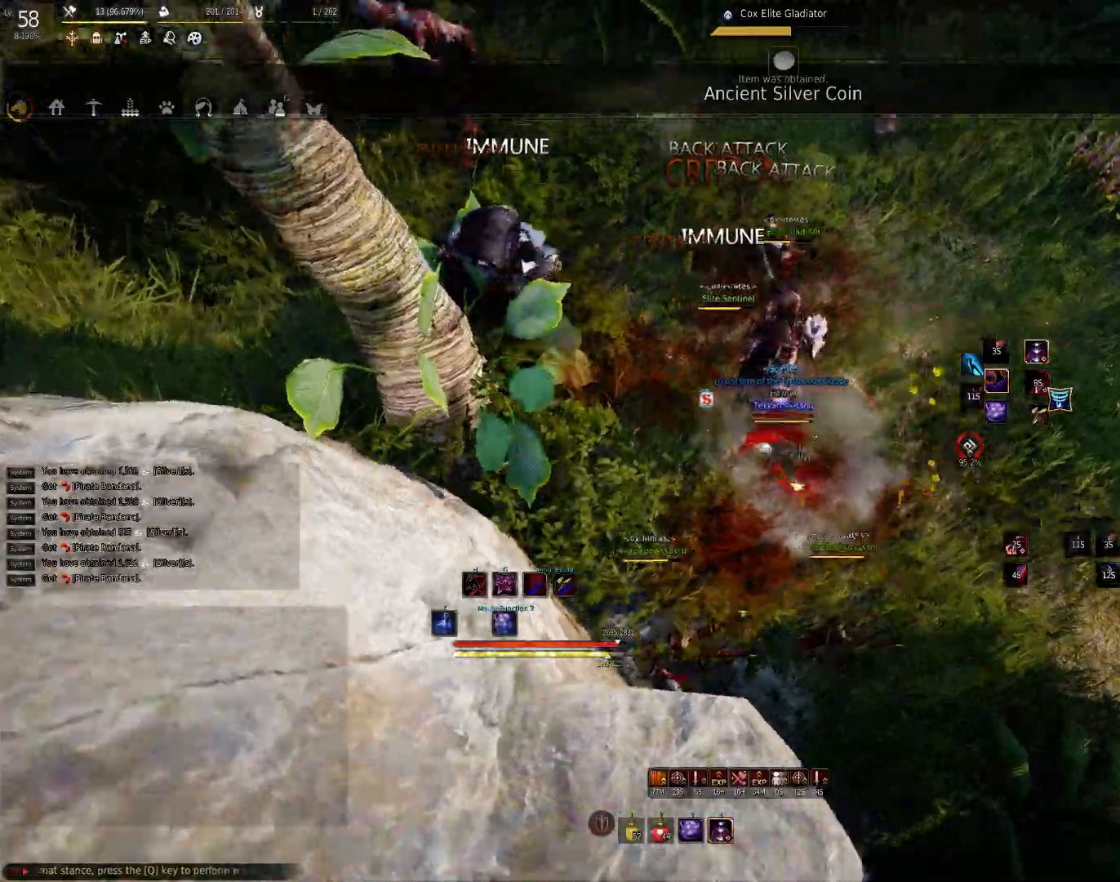
{"keys": [], "mouse": [], "events": [[217, "shift", "up"]]}